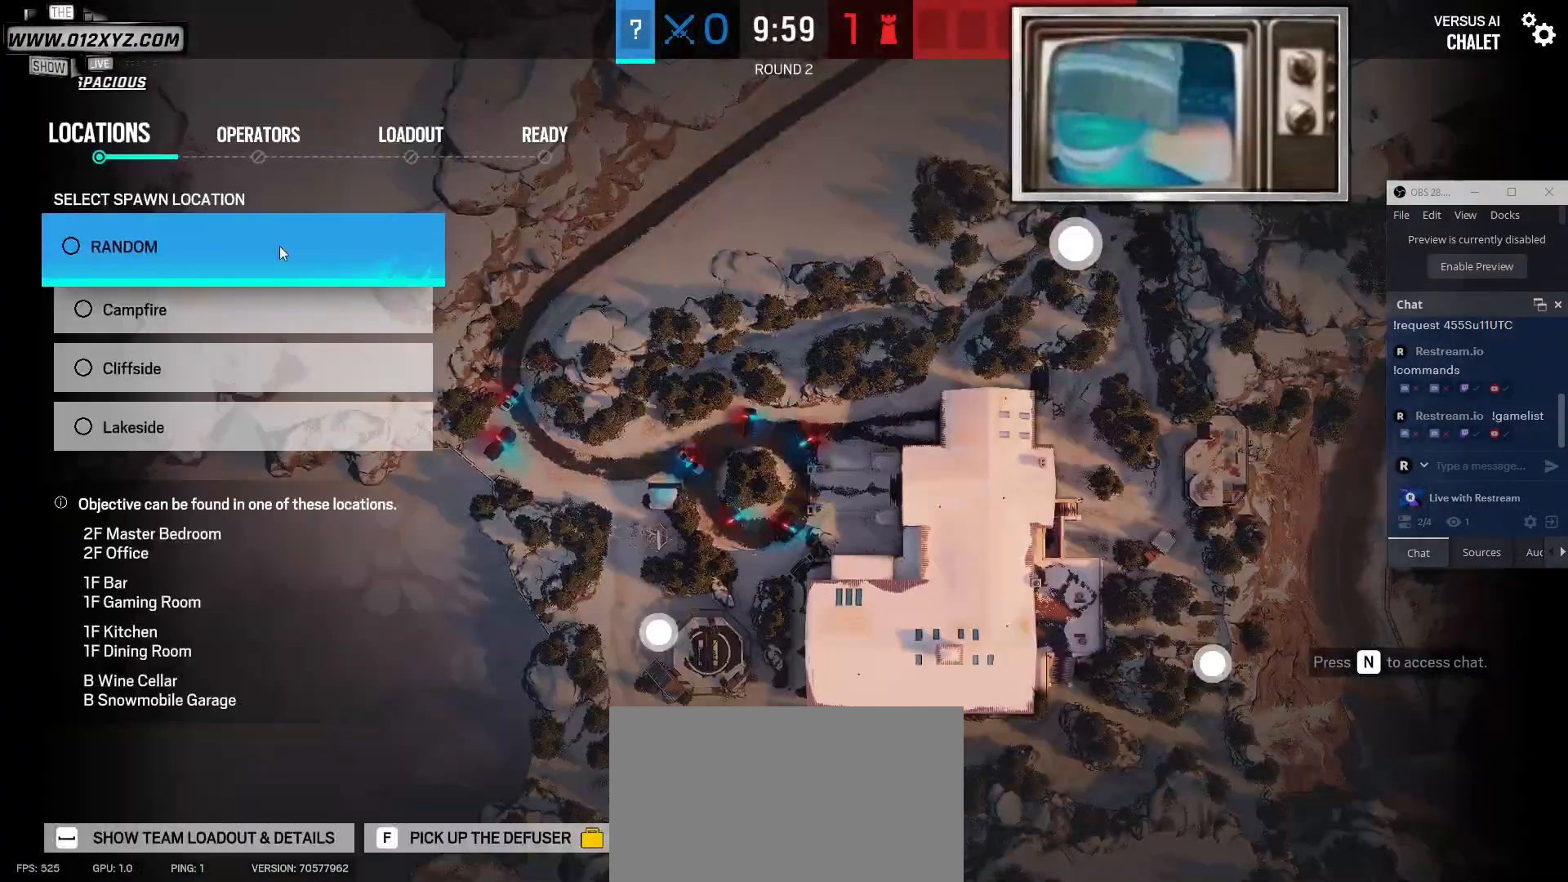
Gameplay with keyboard and mouse; each line is a JSON object with the keys and mouse buttons held at the frame after it. "events" lists presses ("down") and releases ("up") of "1", "2", "3", "4", "5", "a", "alt", "b", "c", "ctrl", "d", "e", "f", "g", "q", "r", "s", "shift", "space", "t", "tab", "v", "w", "x", "z", "mouse_left", "mouse_wheel", "mouse_right", "mouse_mb4" and "mouse_mb5" between this image and that frame as [ms after this image, input, new state], when the widget could be followed in between. "mouse_left", "mouse_wheel", "mouse_right", "mouse_mb4", "mouse_mb5" = the "left", "wheel", "right", "mb4", "mb5" buttons of the "mouse" list. No other keys are recorded. "wheel" means that the mouse wheel is clicked or scrolled. Not read: mouse_move.
{"keys": [], "mouse": [], "events": [[200, "mouse_left", "down"], [300, "mouse_left", "up"]]}
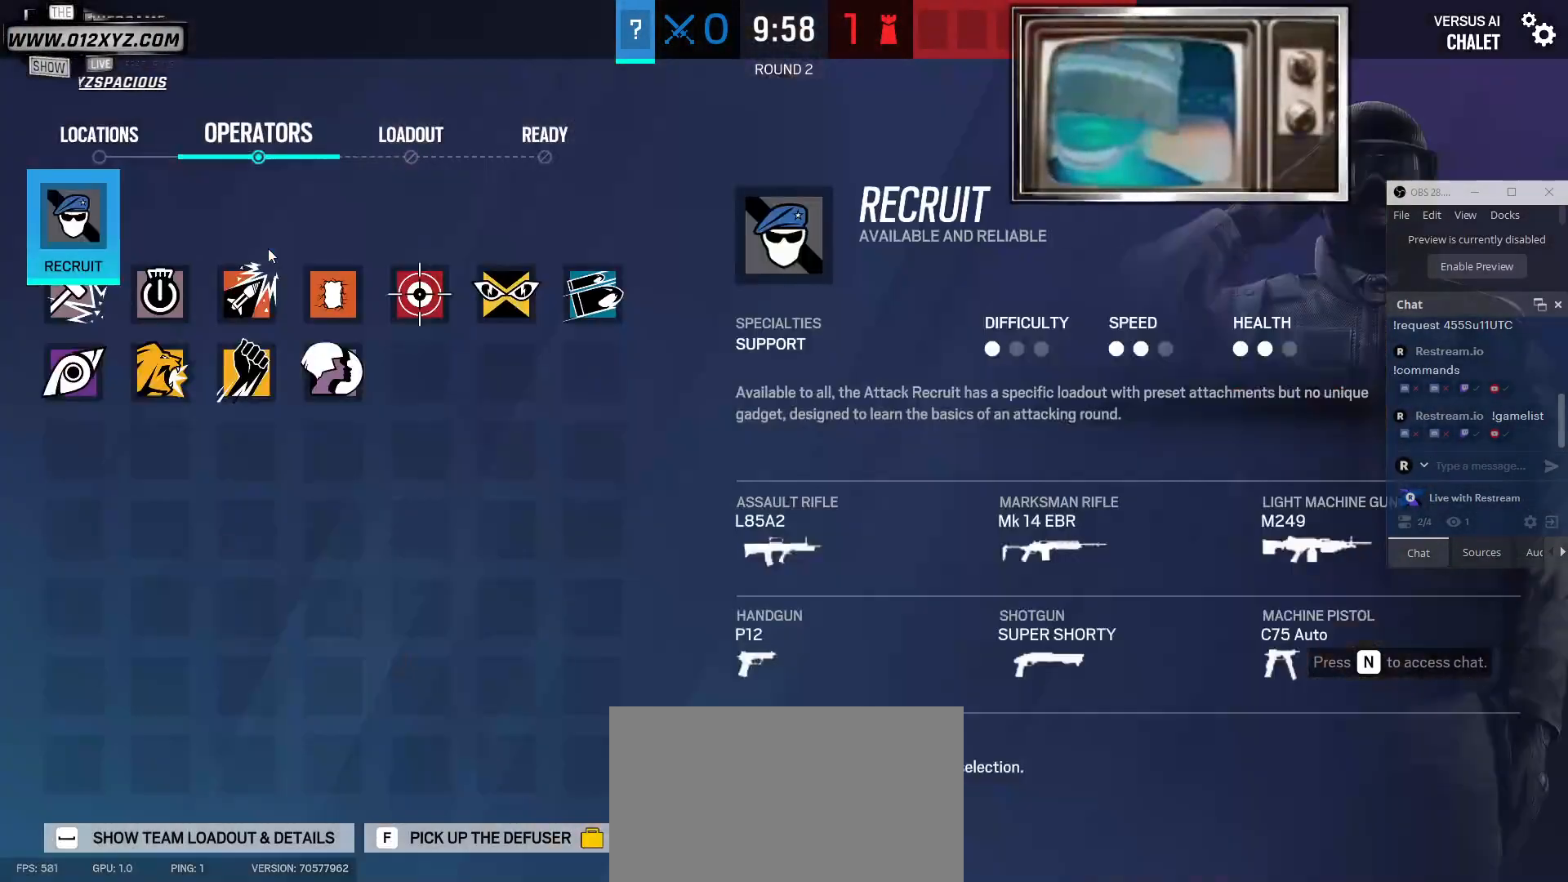
{"keys": [], "mouse": [], "events": []}
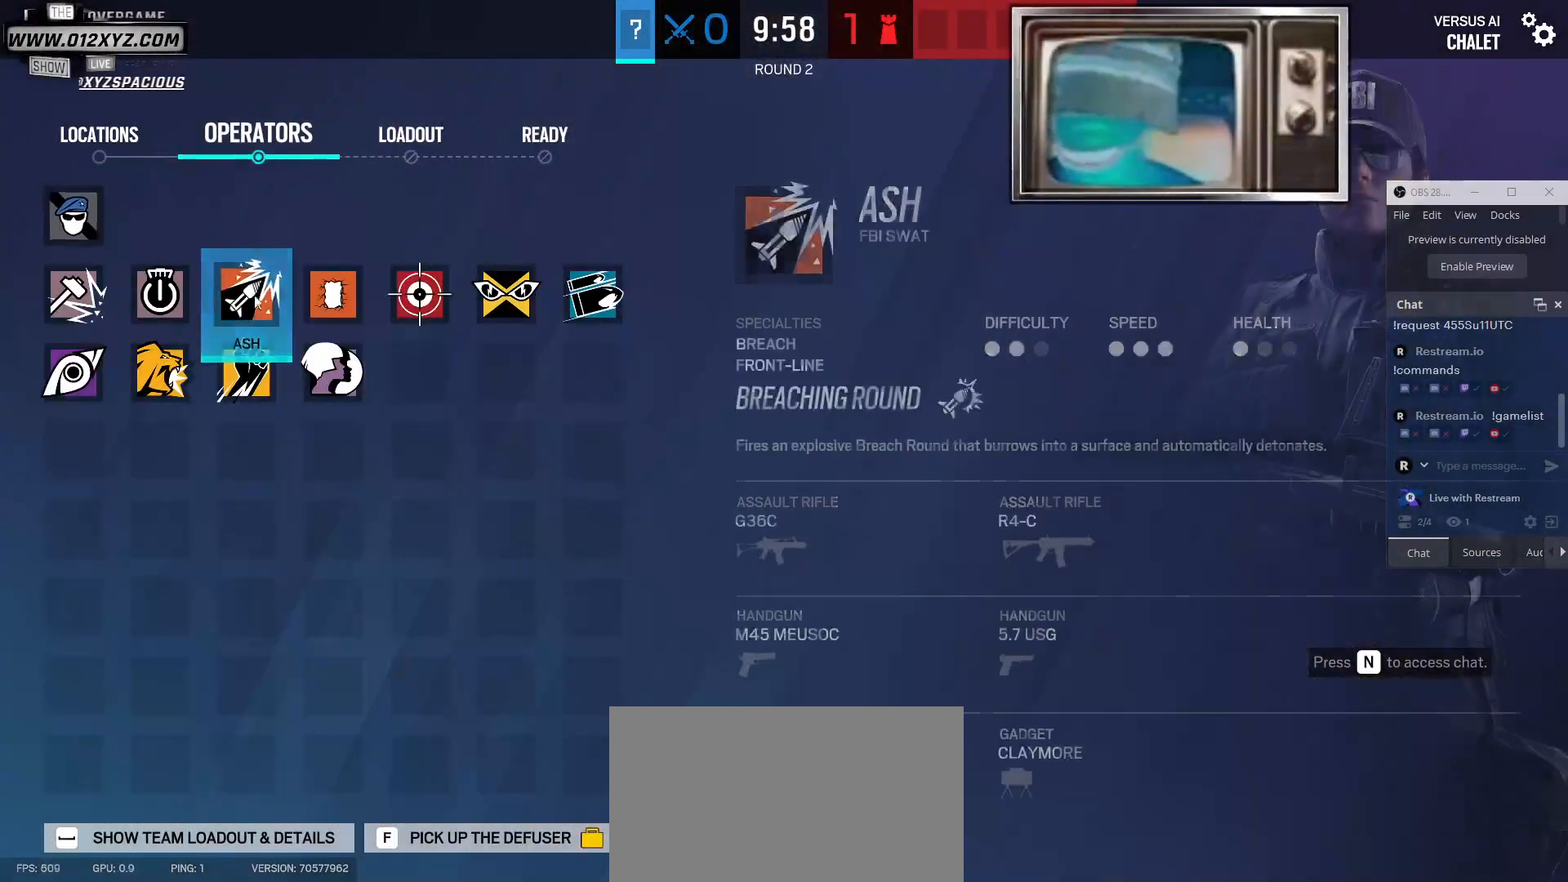
{"keys": [], "mouse": [], "events": []}
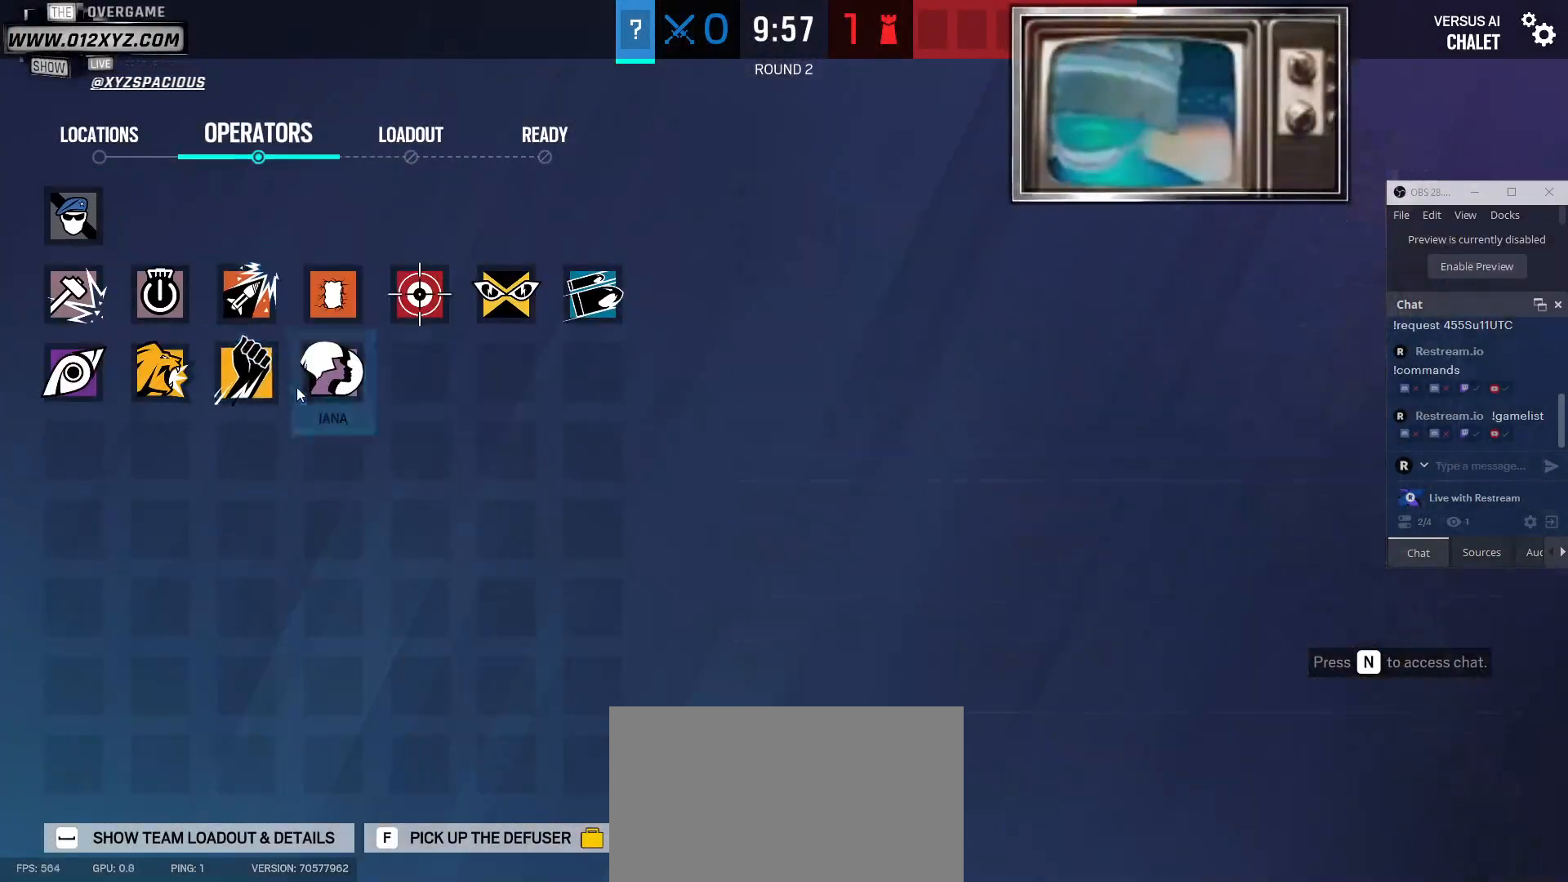
{"keys": [], "mouse": [], "events": []}
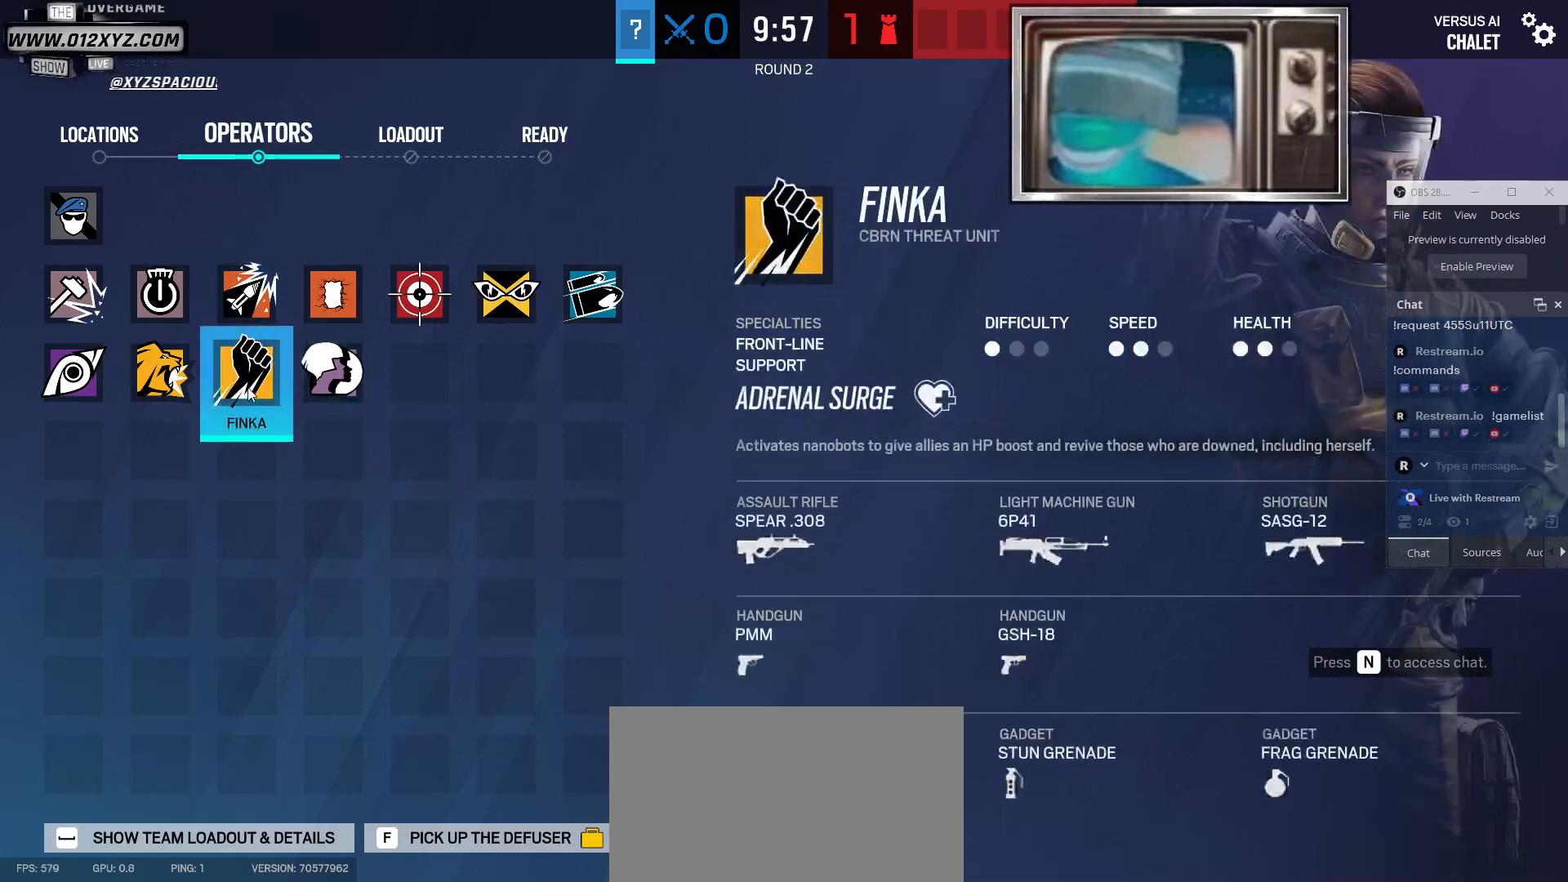
{"keys": [], "mouse": [], "events": []}
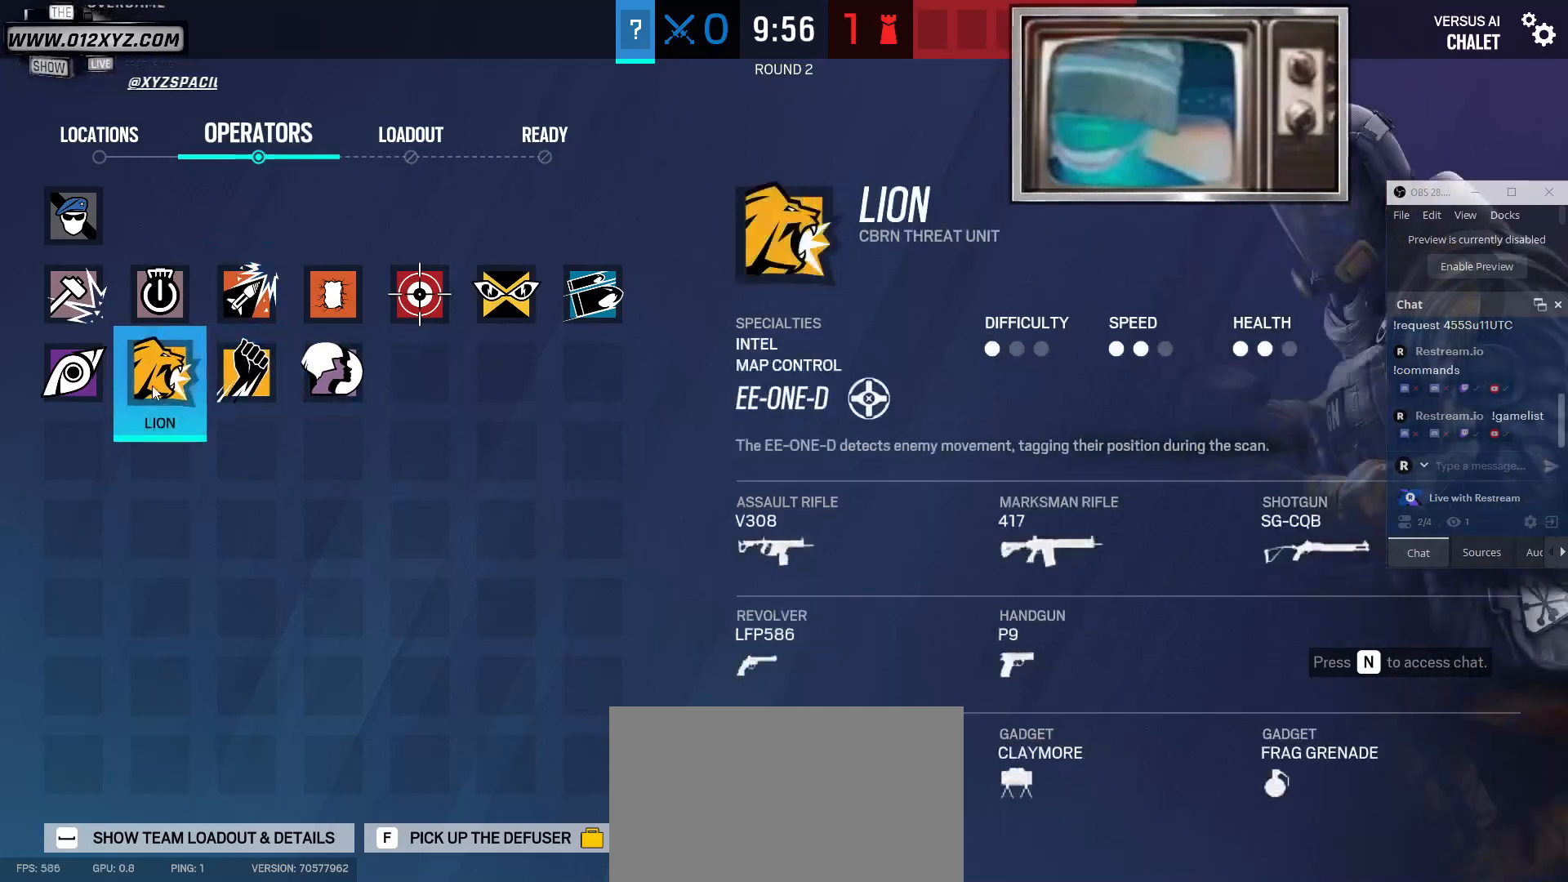
{"keys": [], "mouse": [], "events": []}
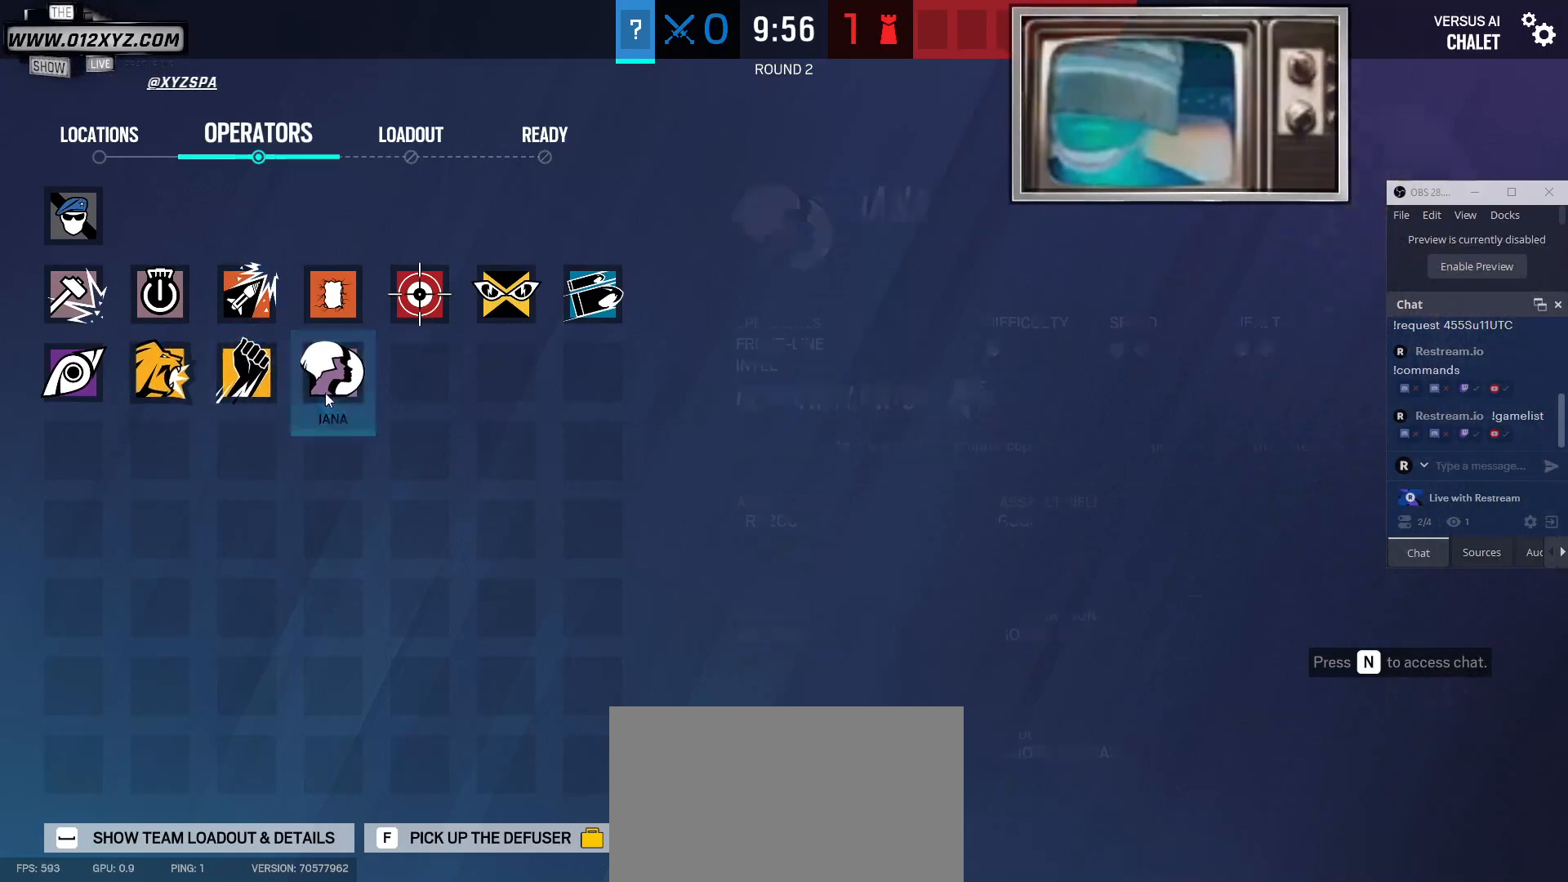
{"keys": [], "mouse": [], "events": []}
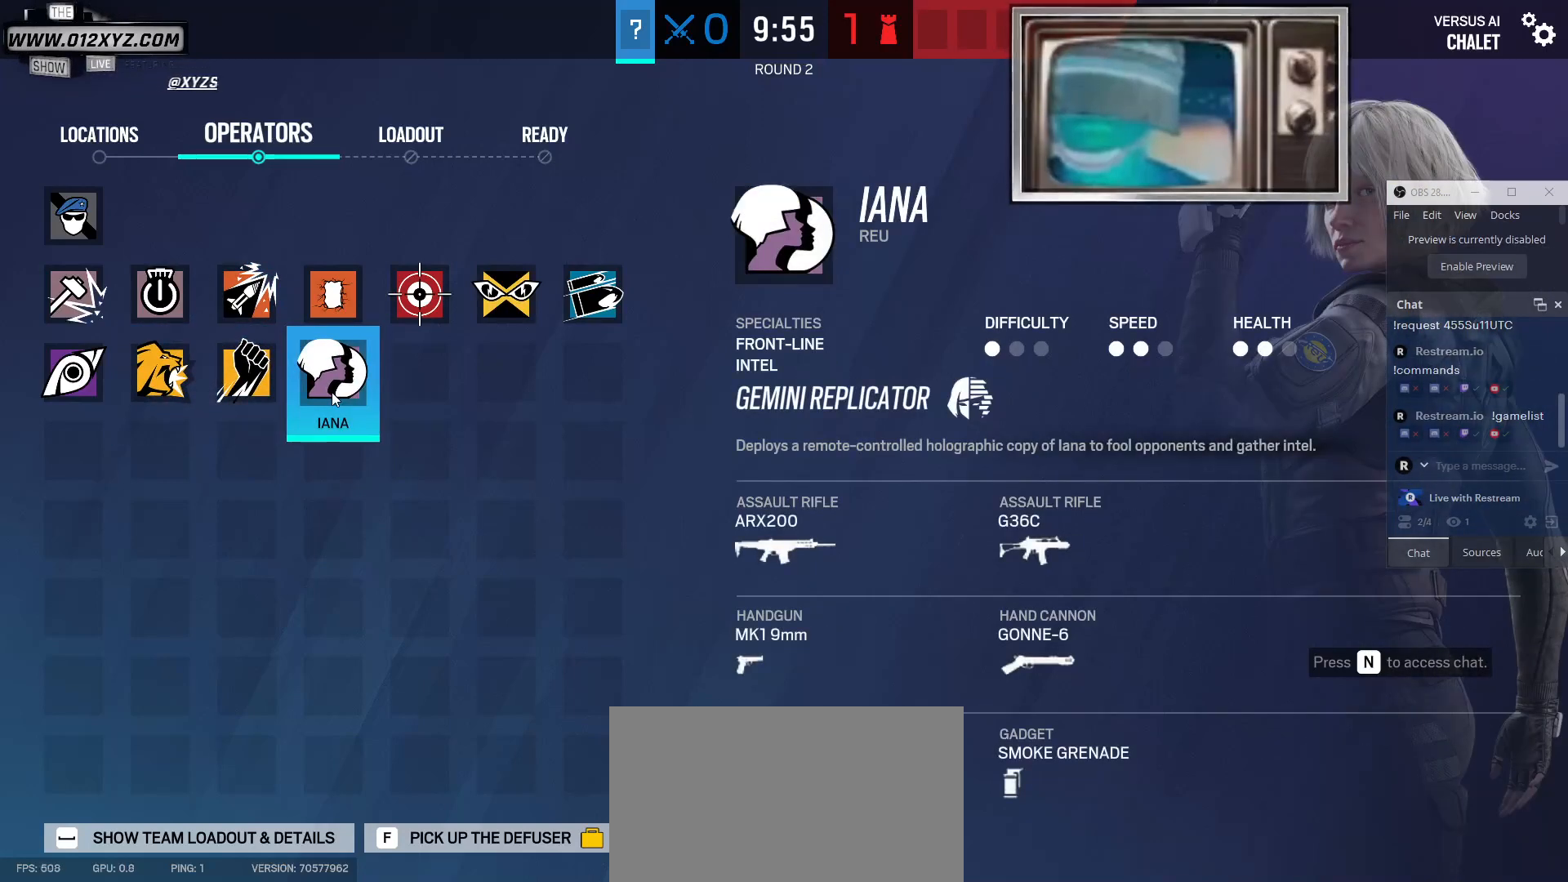
{"keys": [], "mouse": [], "events": []}
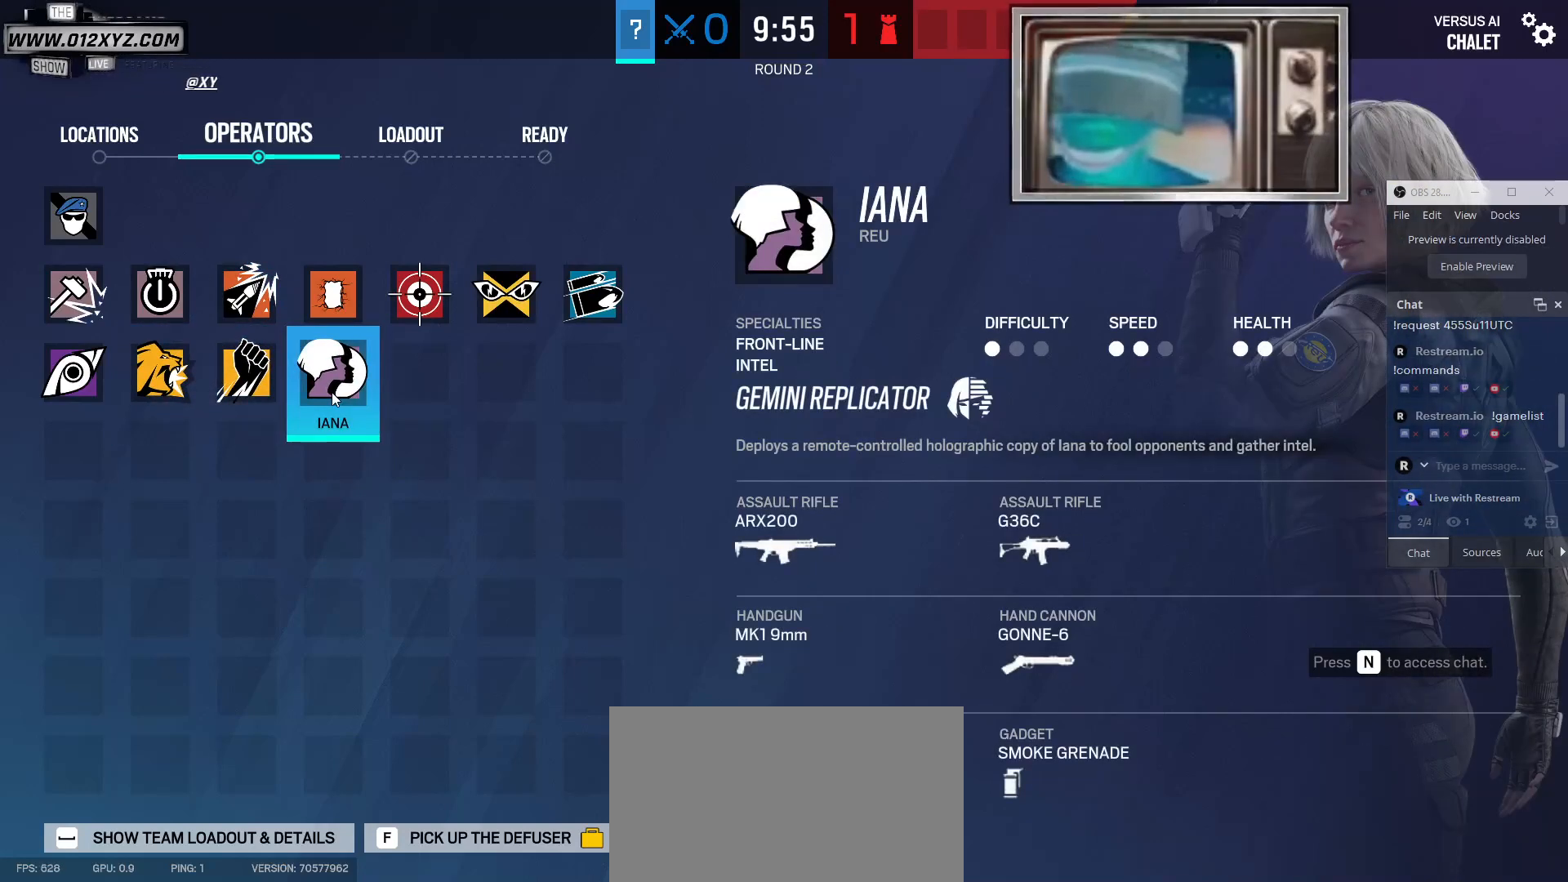
{"keys": [], "mouse": [], "events": []}
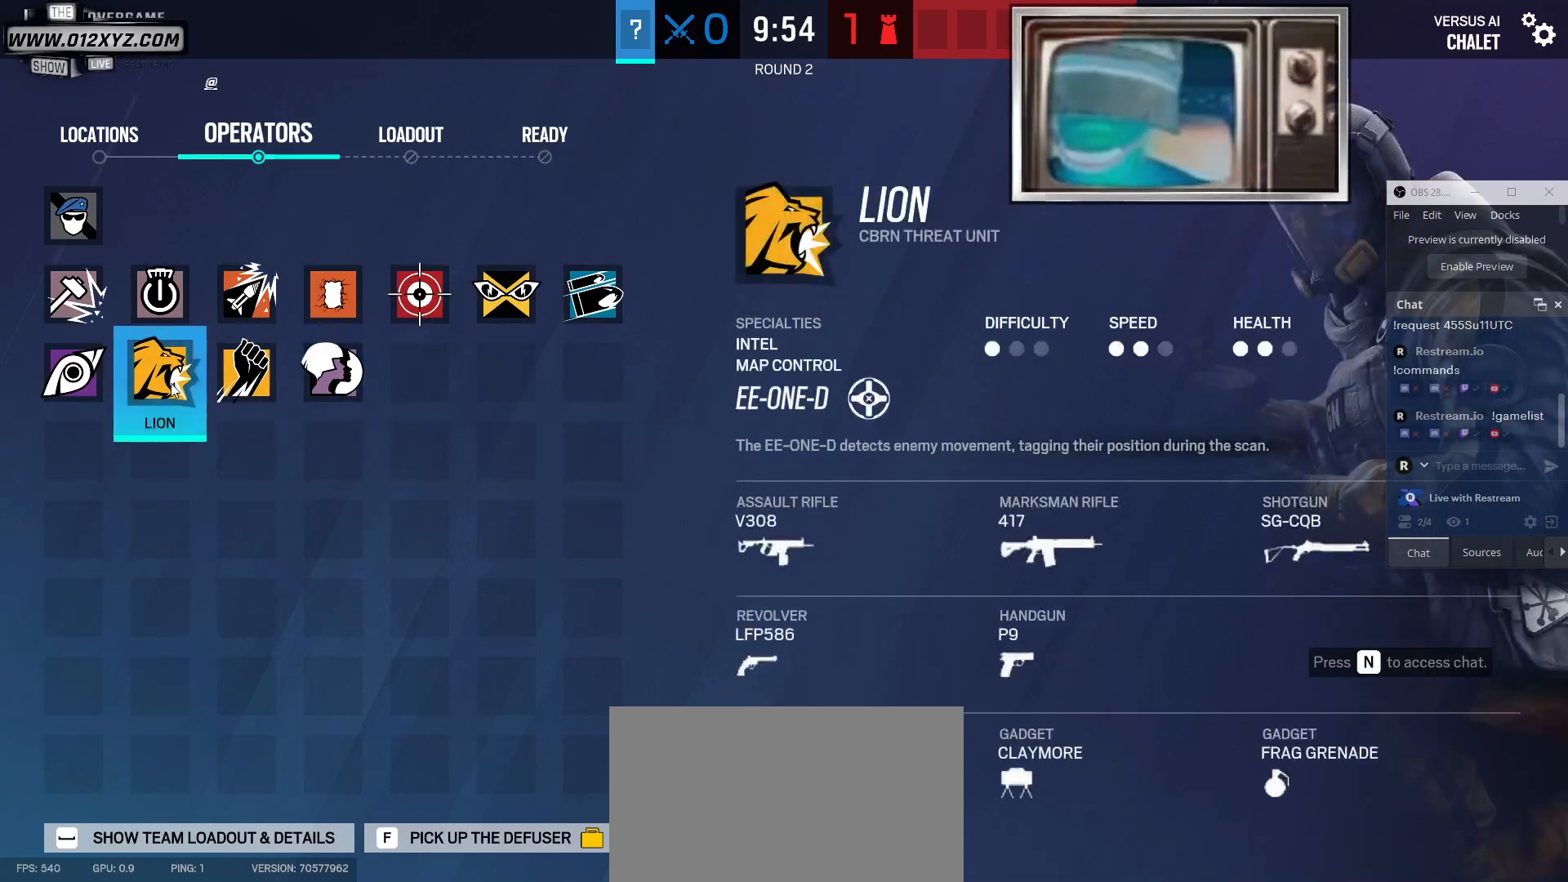
{"keys": [], "mouse": [], "events": [[300, "mouse_left", "down"], [500, "mouse_left", "up"]]}
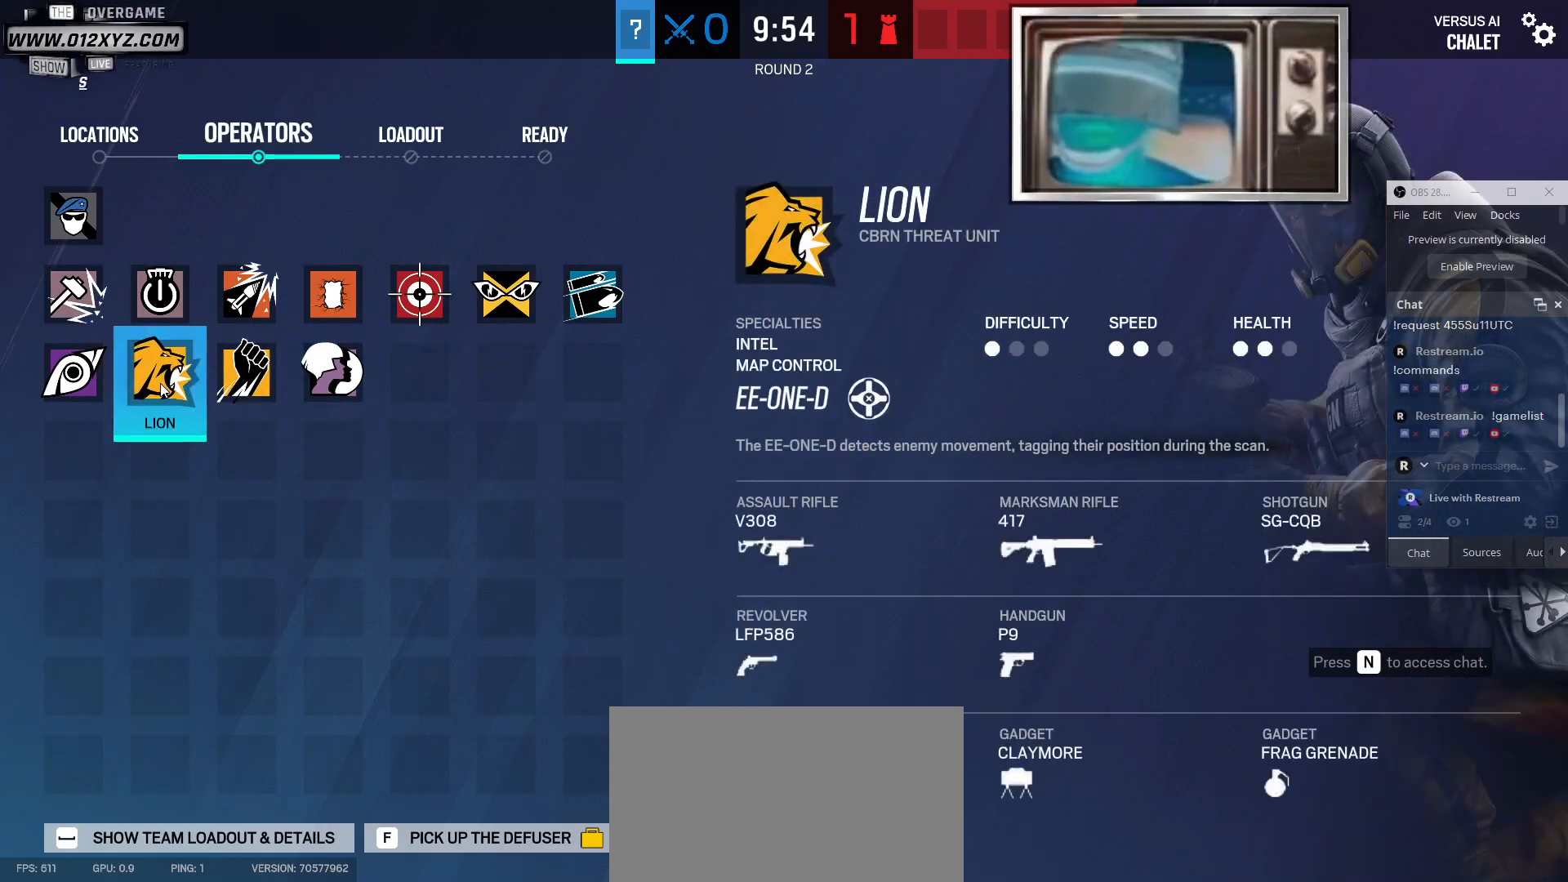
{"keys": [], "mouse": [], "events": []}
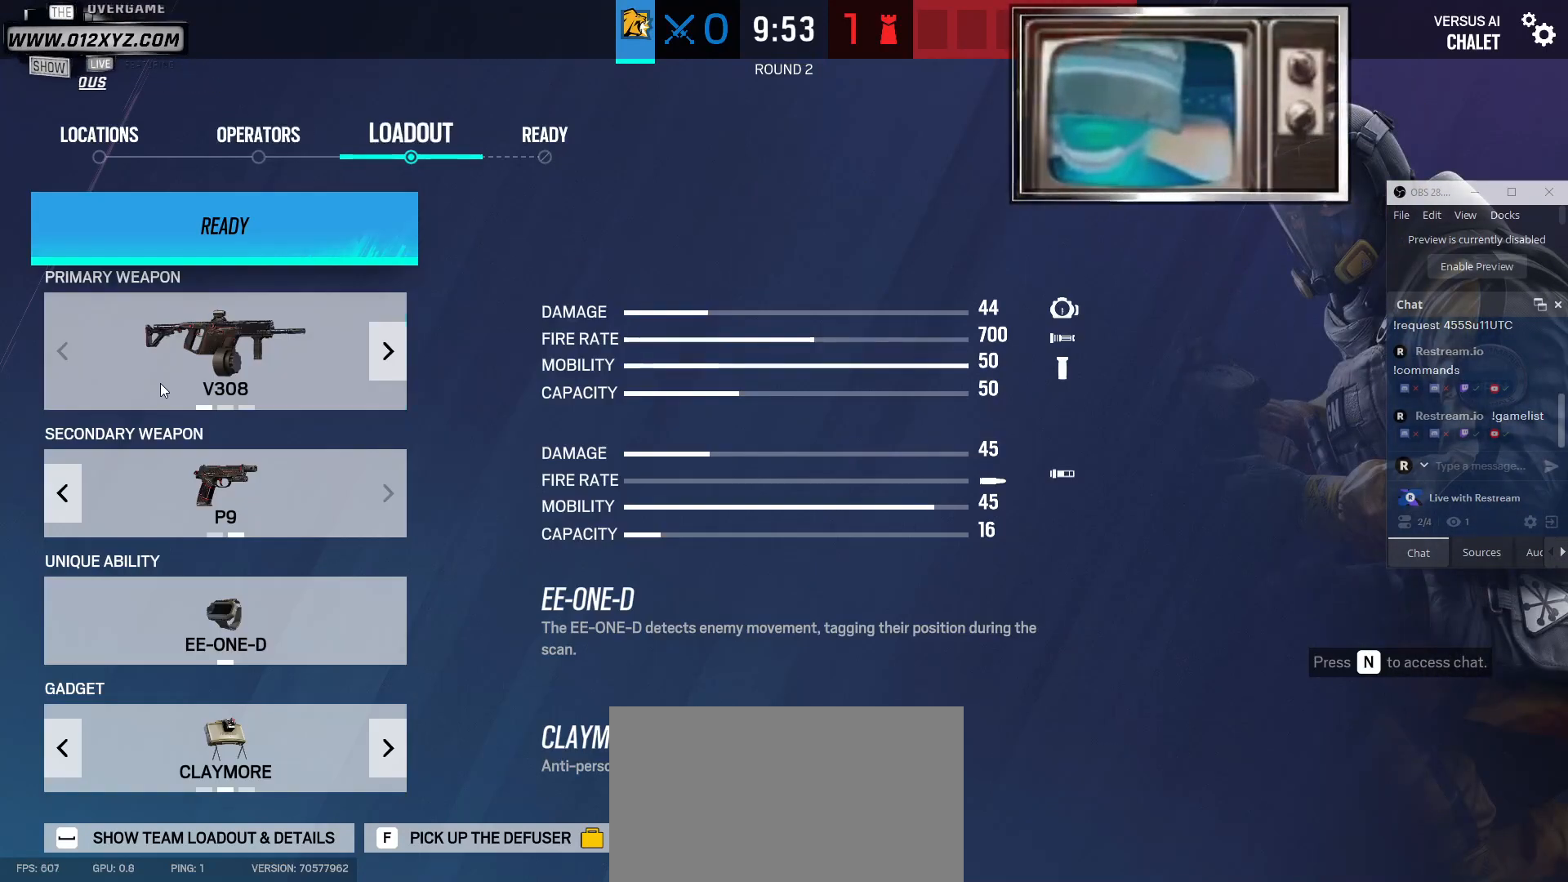
{"keys": [], "mouse": [], "events": []}
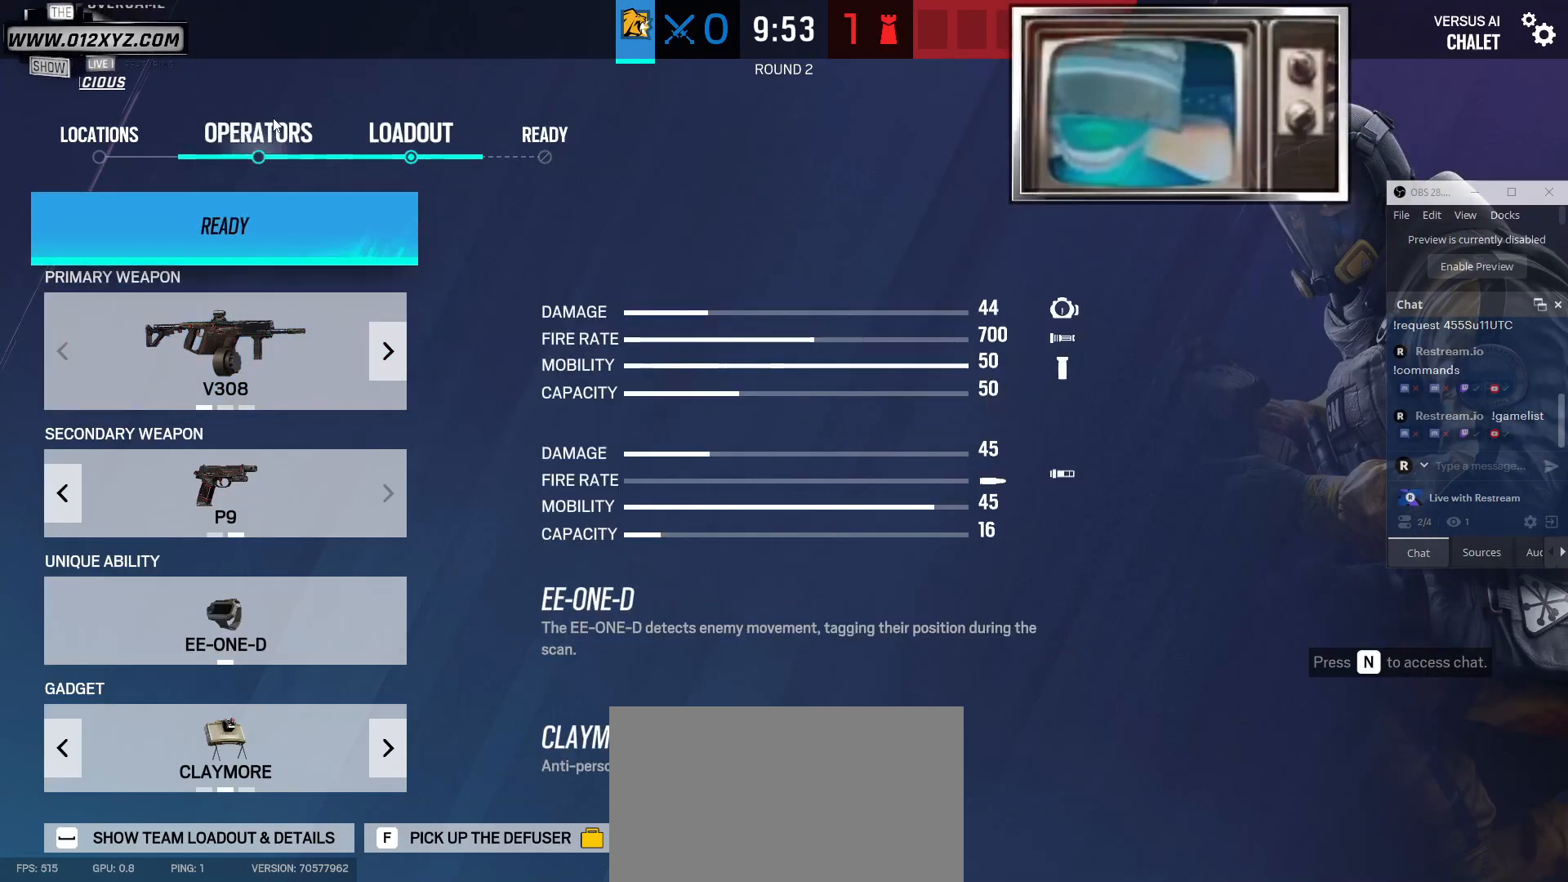
{"keys": [], "mouse": [], "events": [[33, "mouse_left", "down"], [133, "mouse_left", "up"]]}
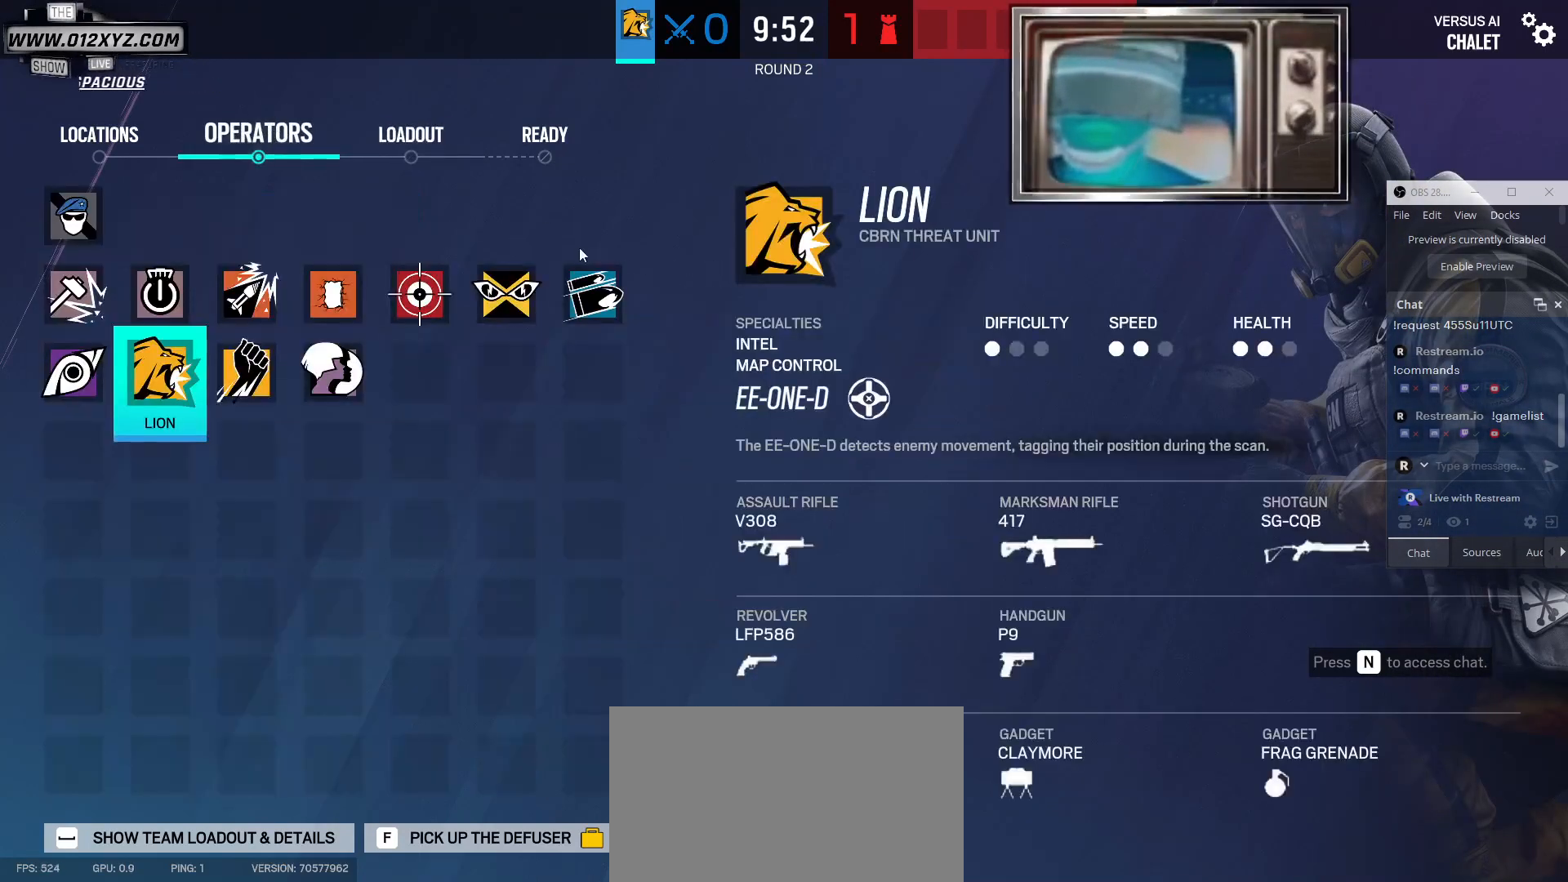
{"keys": [], "mouse": [], "events": [[267, "mouse_left", "down"], [400, "mouse_left", "up"]]}
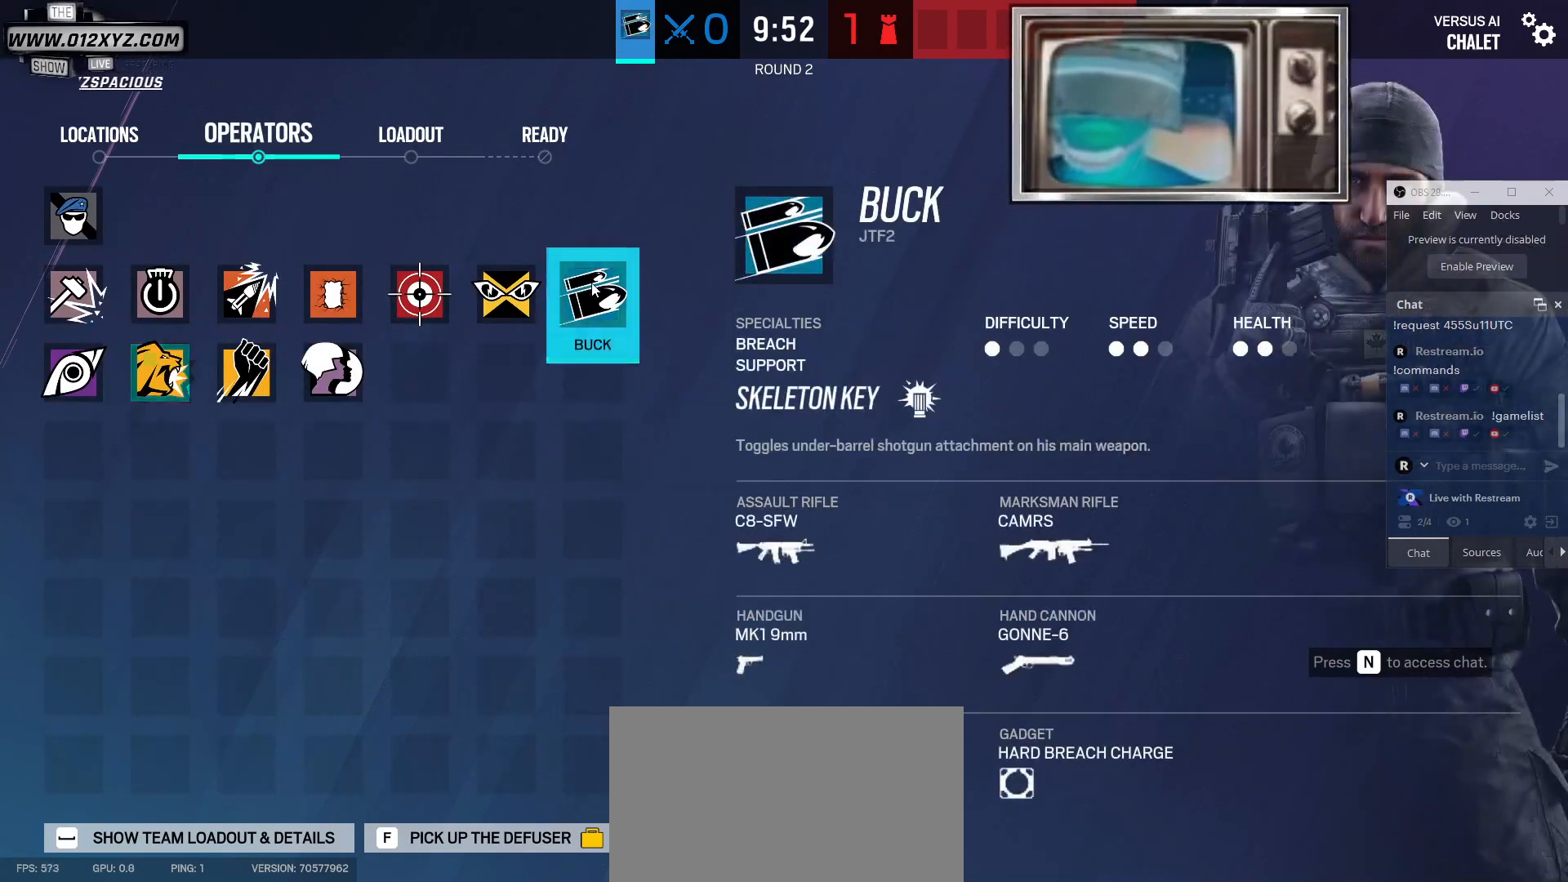
{"keys": [], "mouse": [], "events": []}
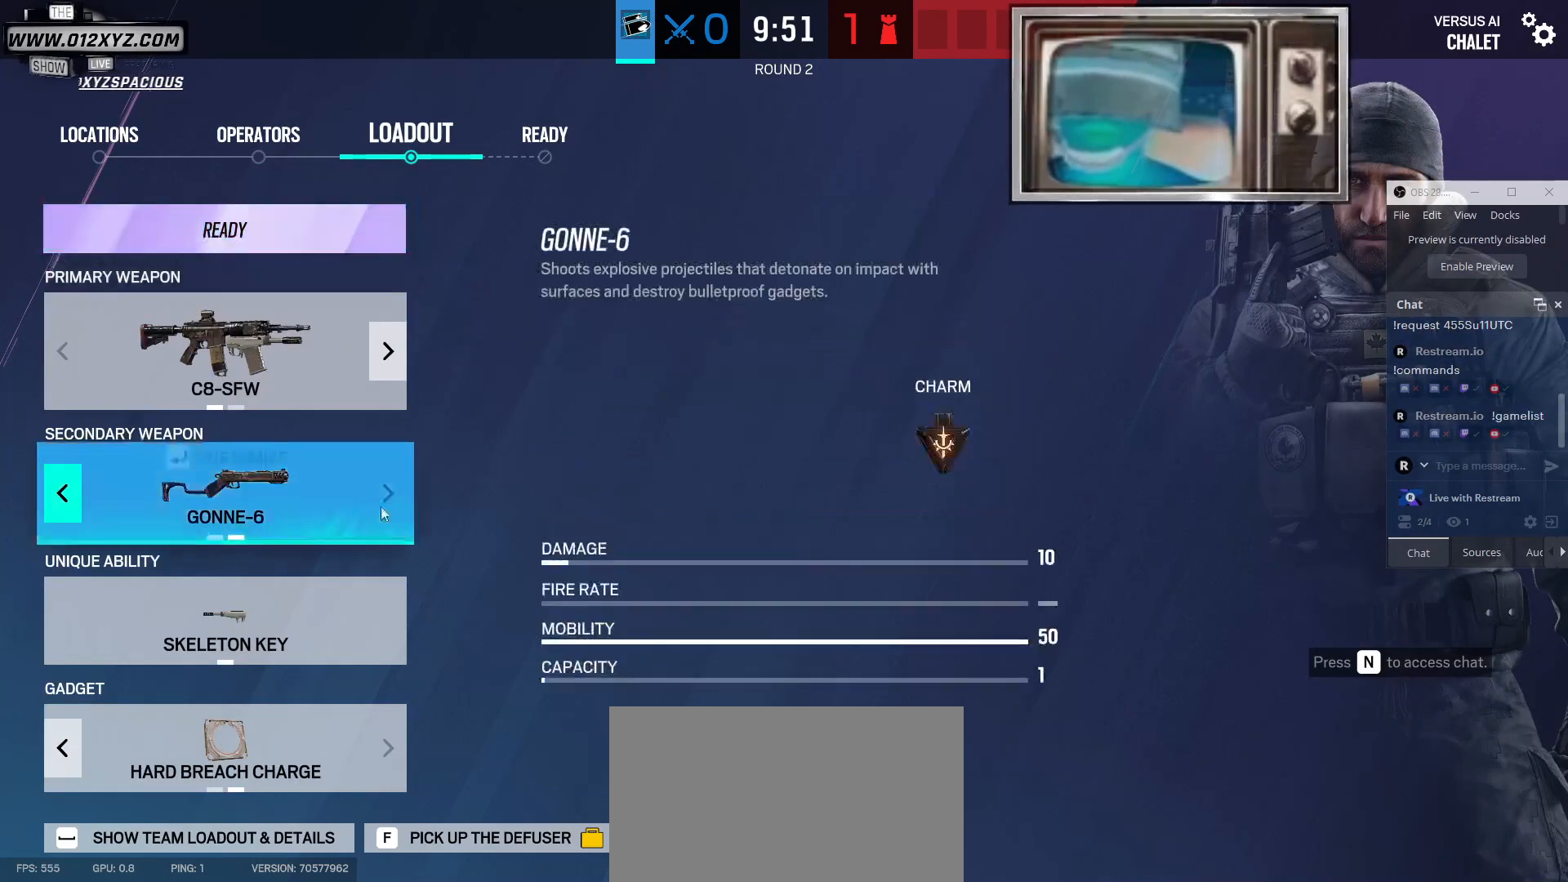
{"keys": [], "mouse": [], "events": []}
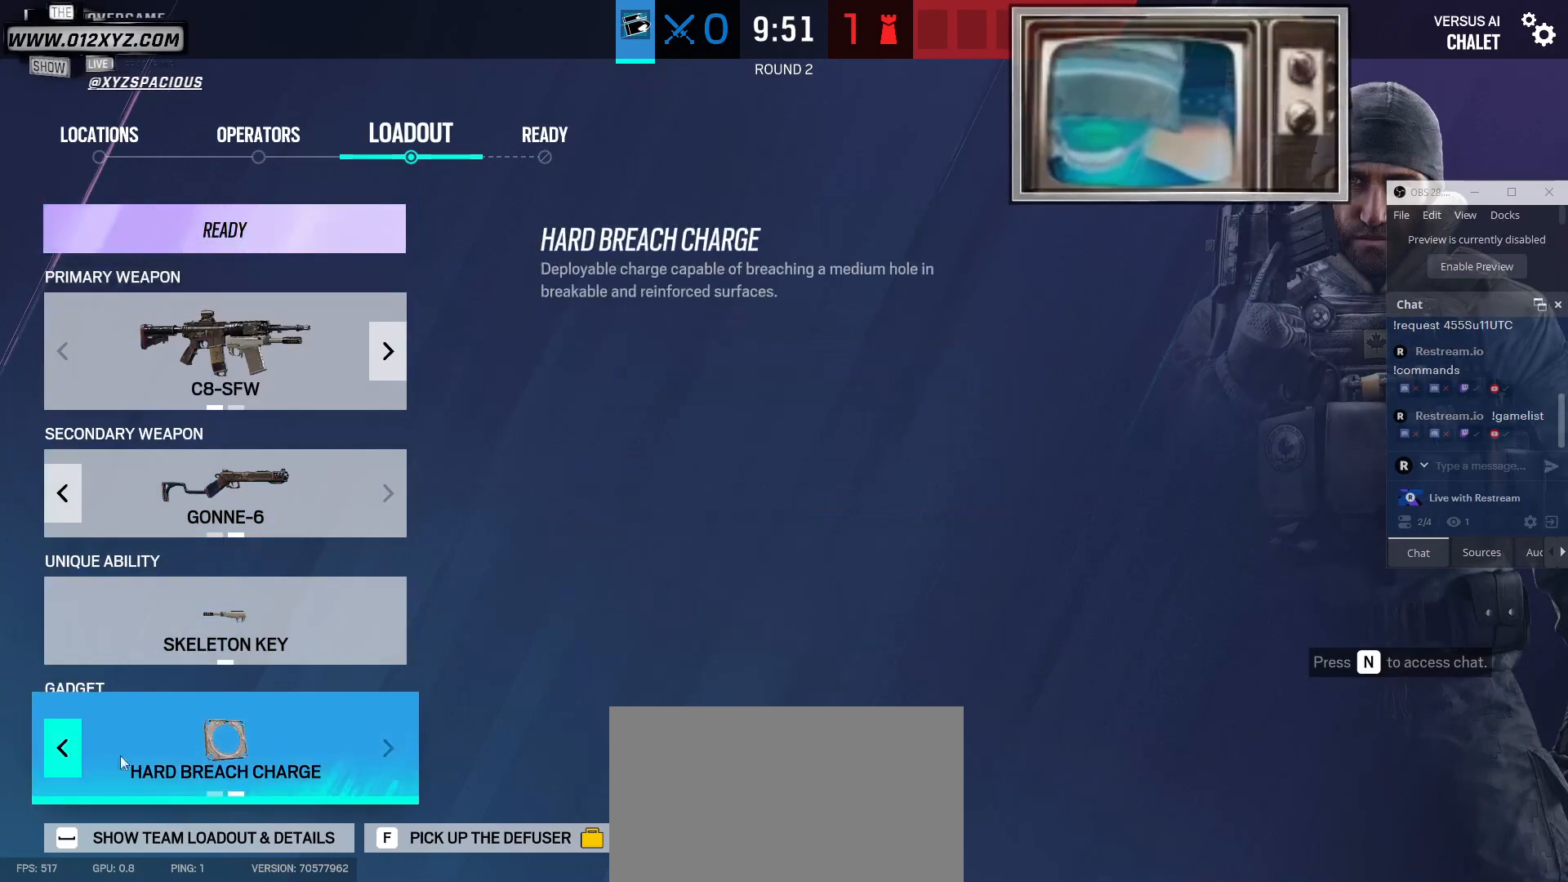
{"keys": [], "mouse": [], "events": [[300, "mouse_left", "down"], [433, "mouse_left", "up"]]}
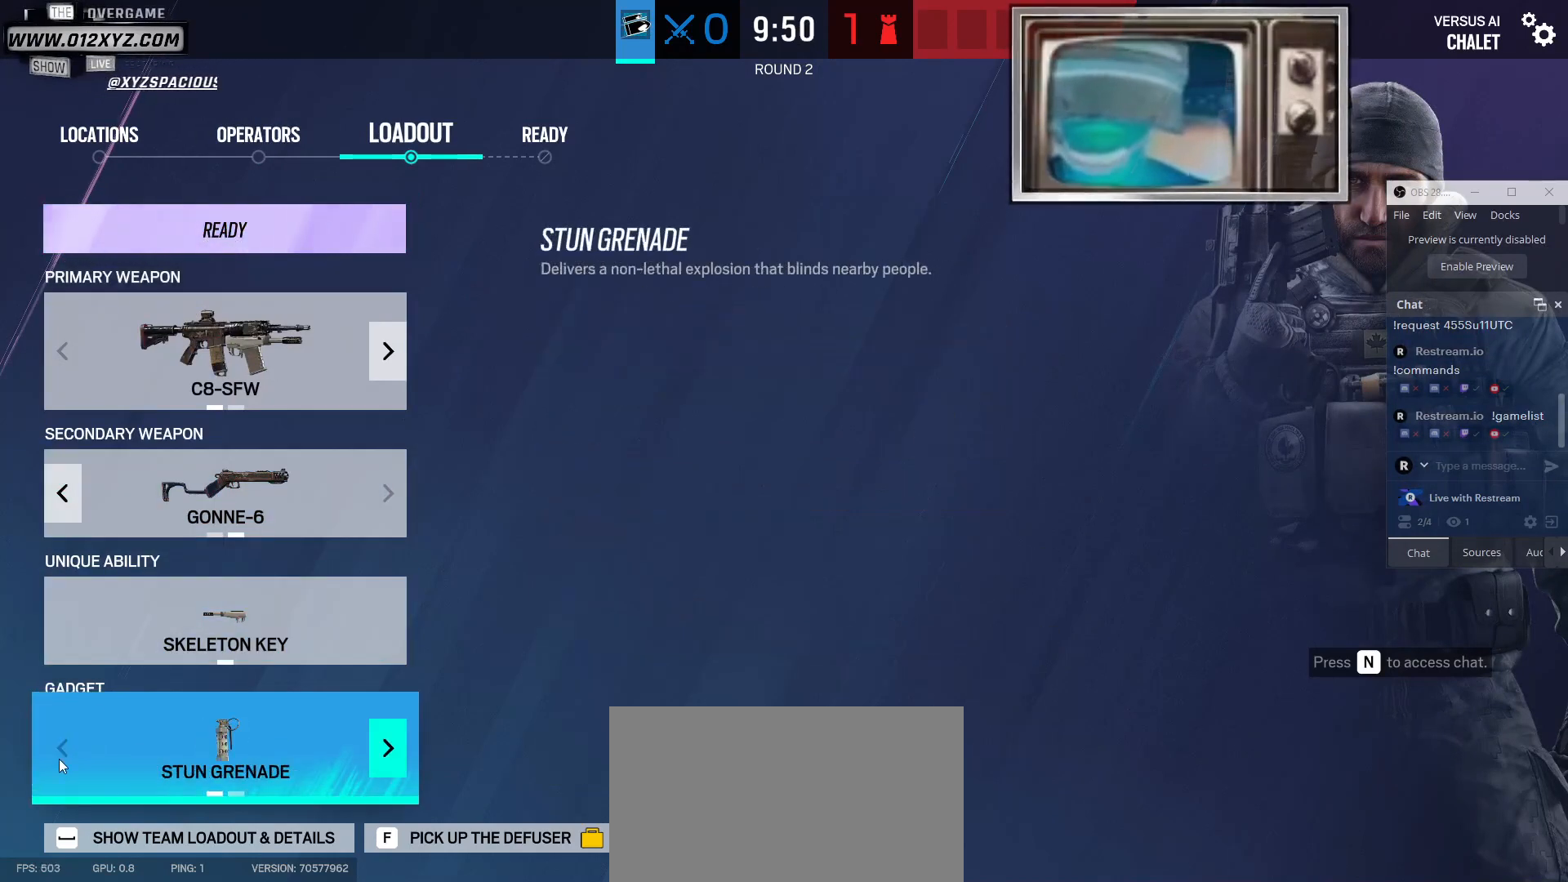
{"keys": [], "mouse": [], "events": []}
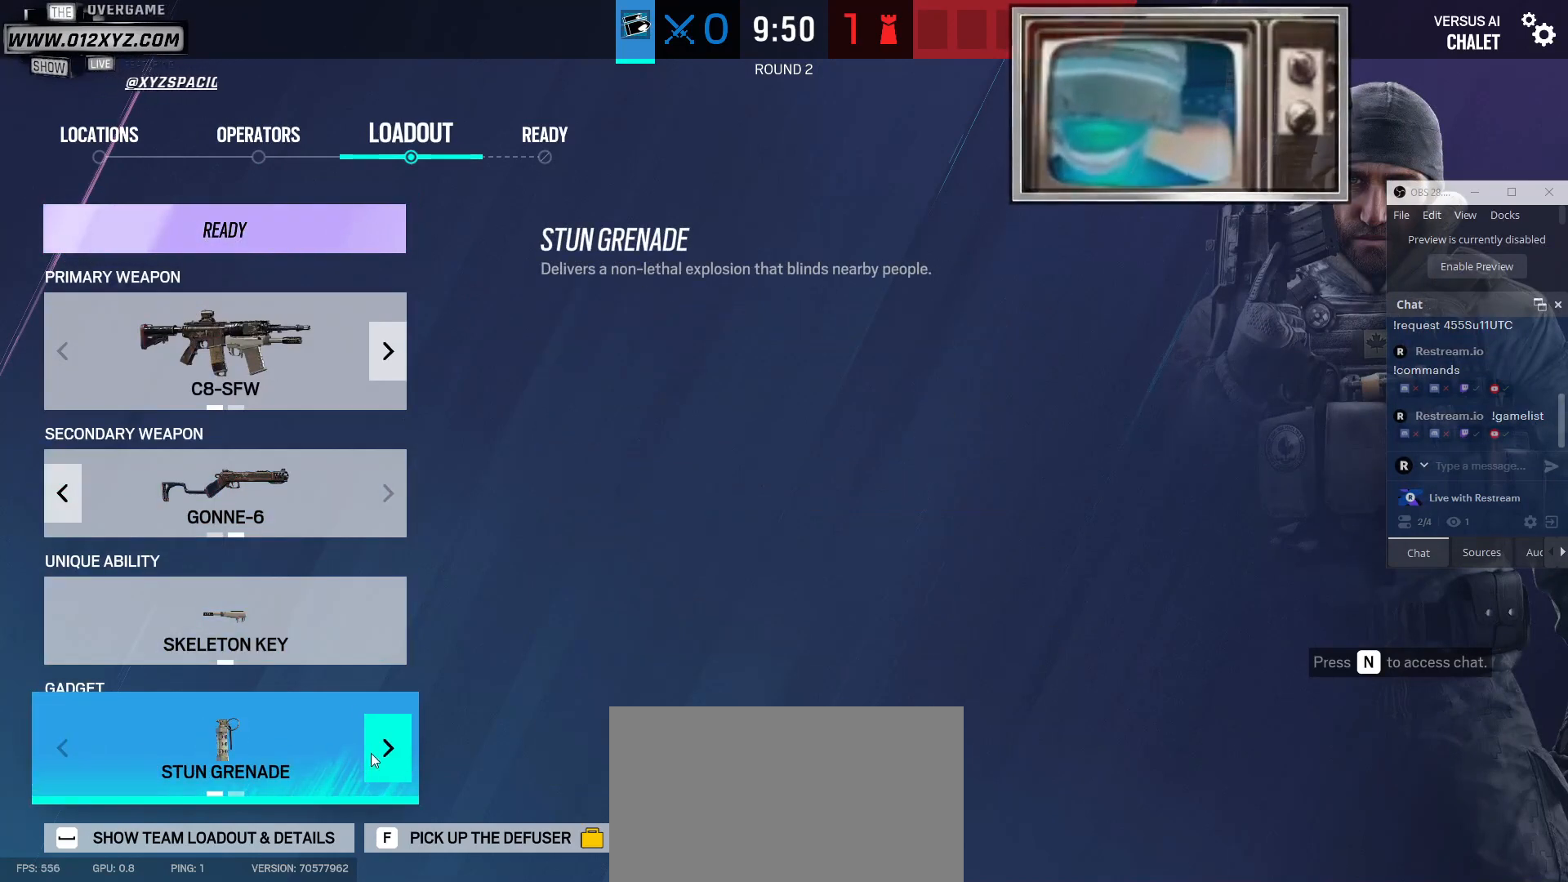
{"keys": [], "mouse": [], "events": [[133, "mouse_left", "down"], [267, "mouse_left", "up"]]}
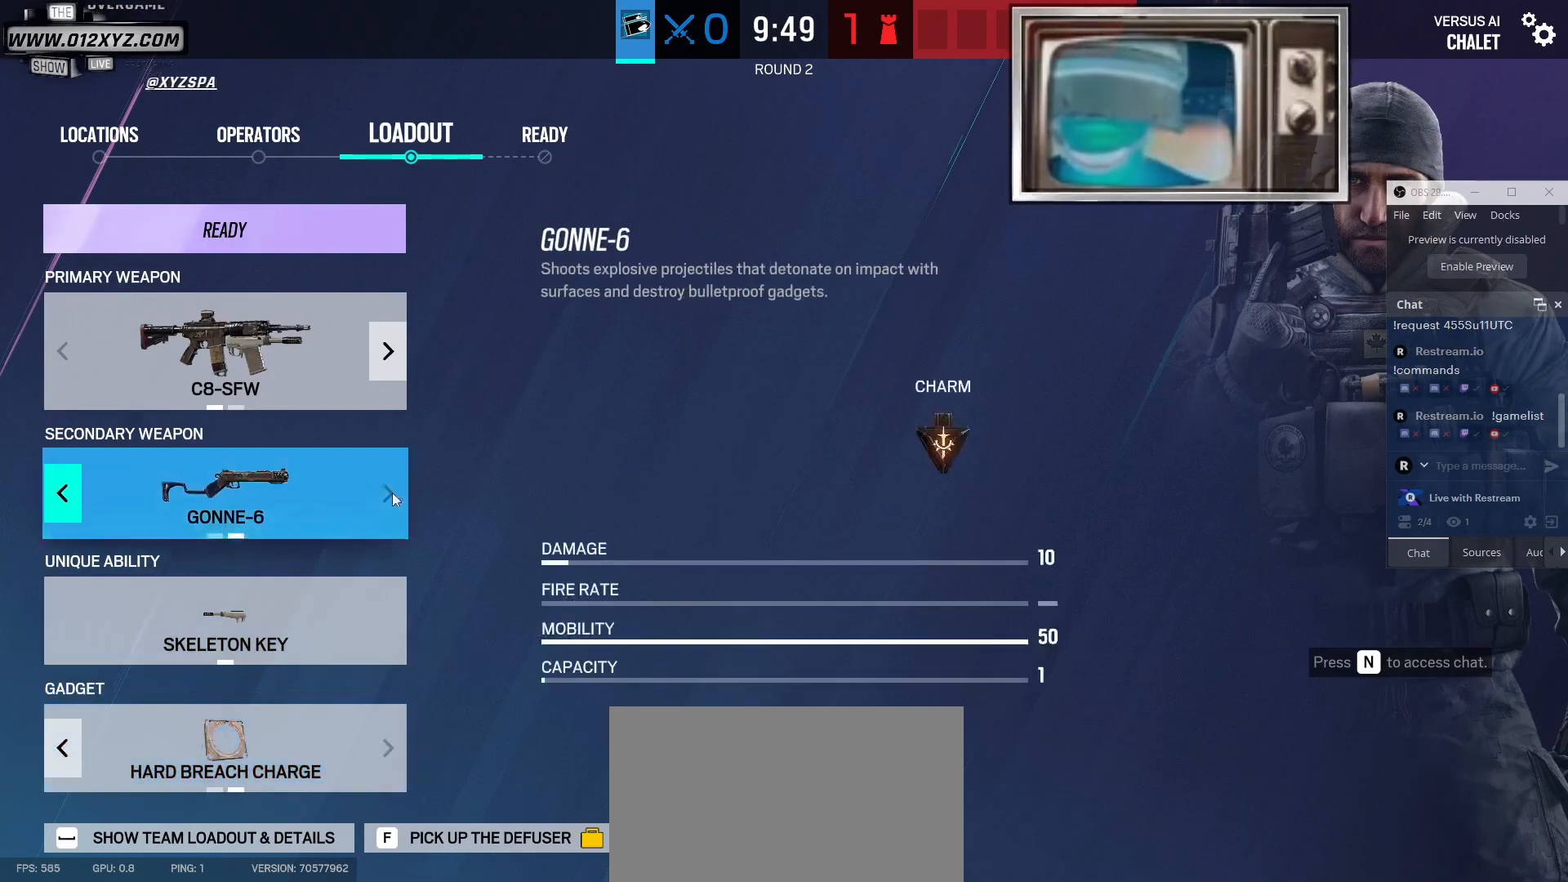
{"keys": [], "mouse": [], "events": []}
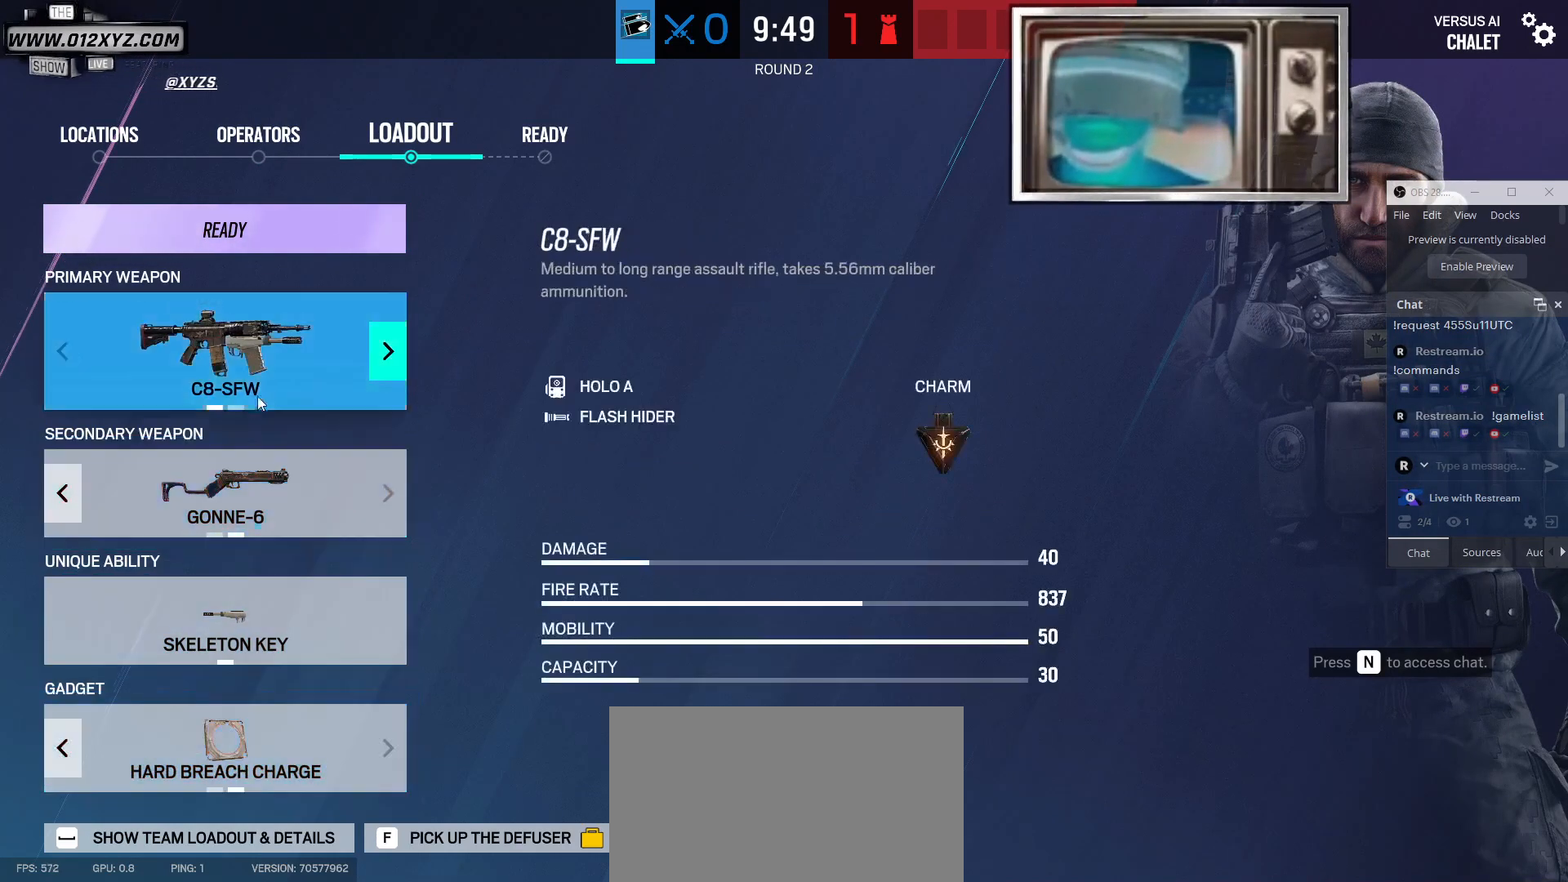
{"keys": [], "mouse": [], "events": []}
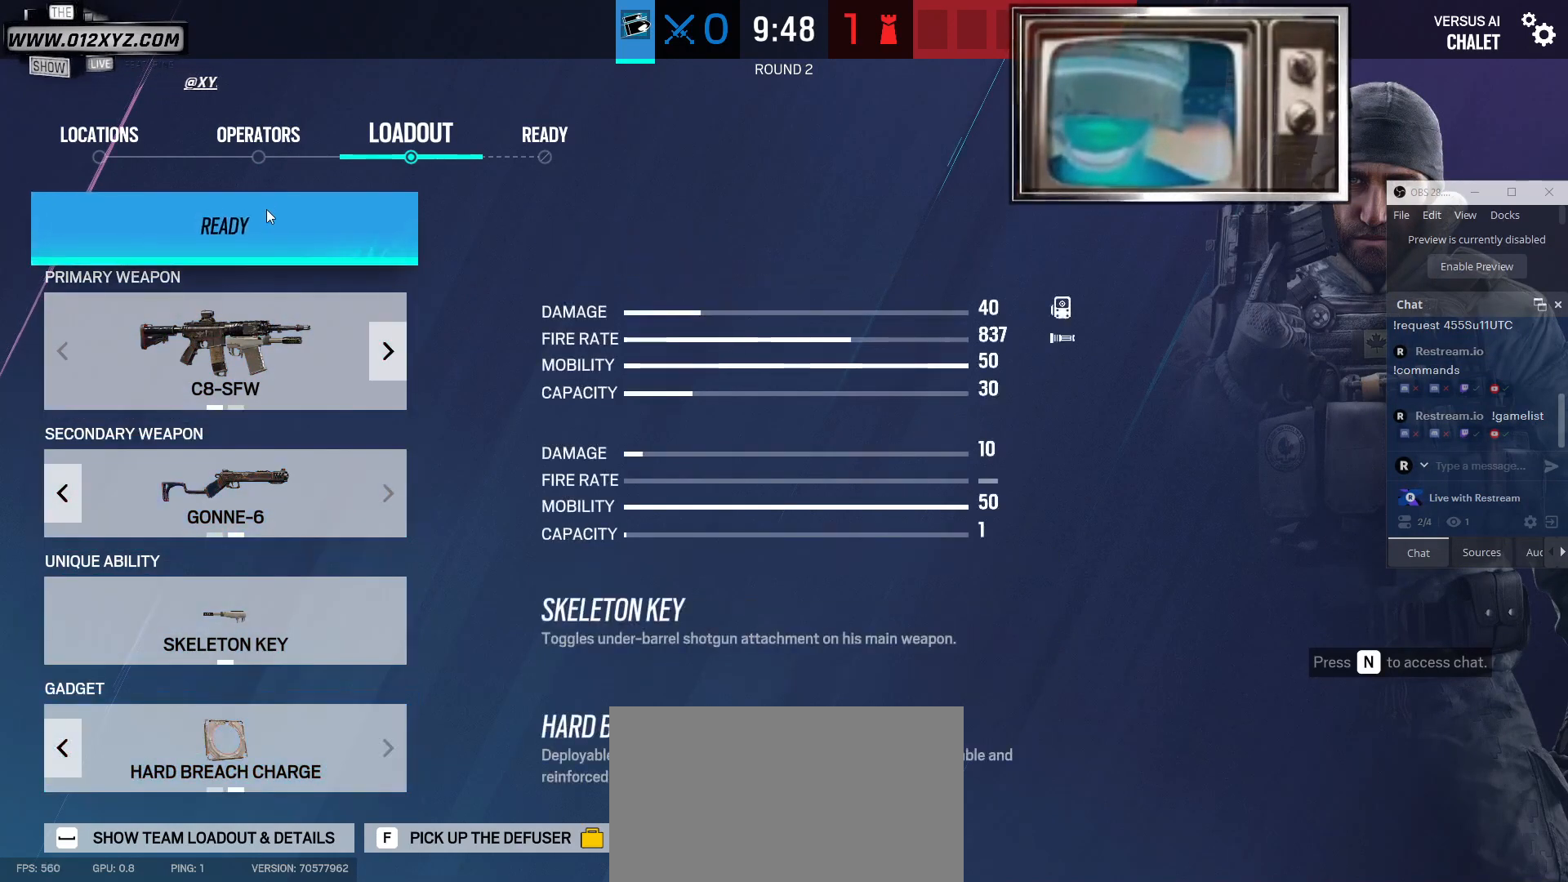
{"keys": [], "mouse": ["left"], "events": [[133, "mouse_left", "down"]]}
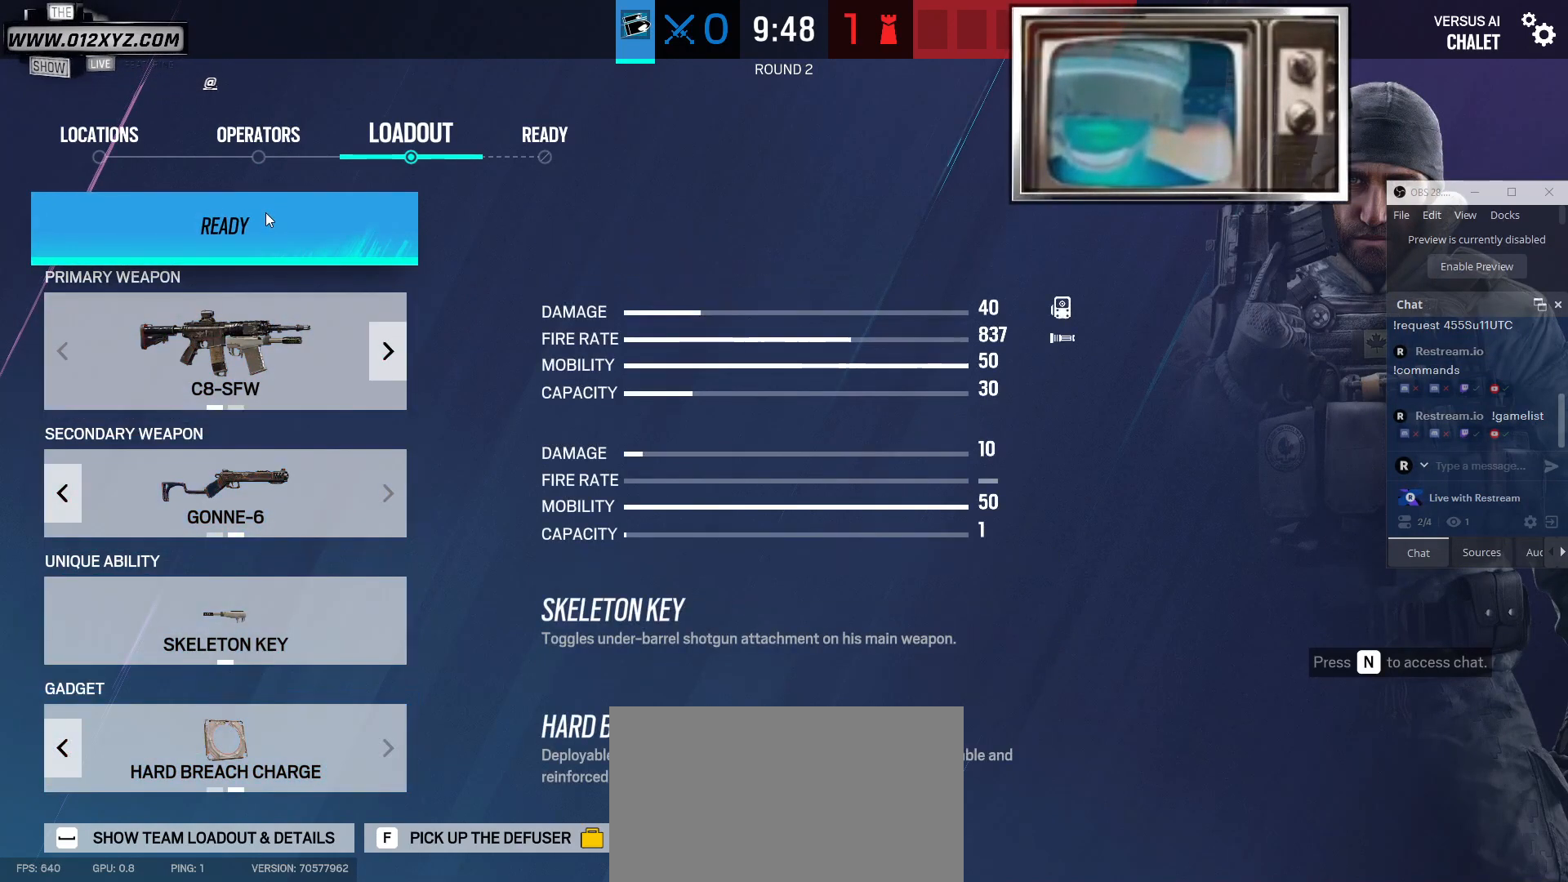
{"keys": [], "mouse": [], "events": [[367, "mouse_left", "up"]]}